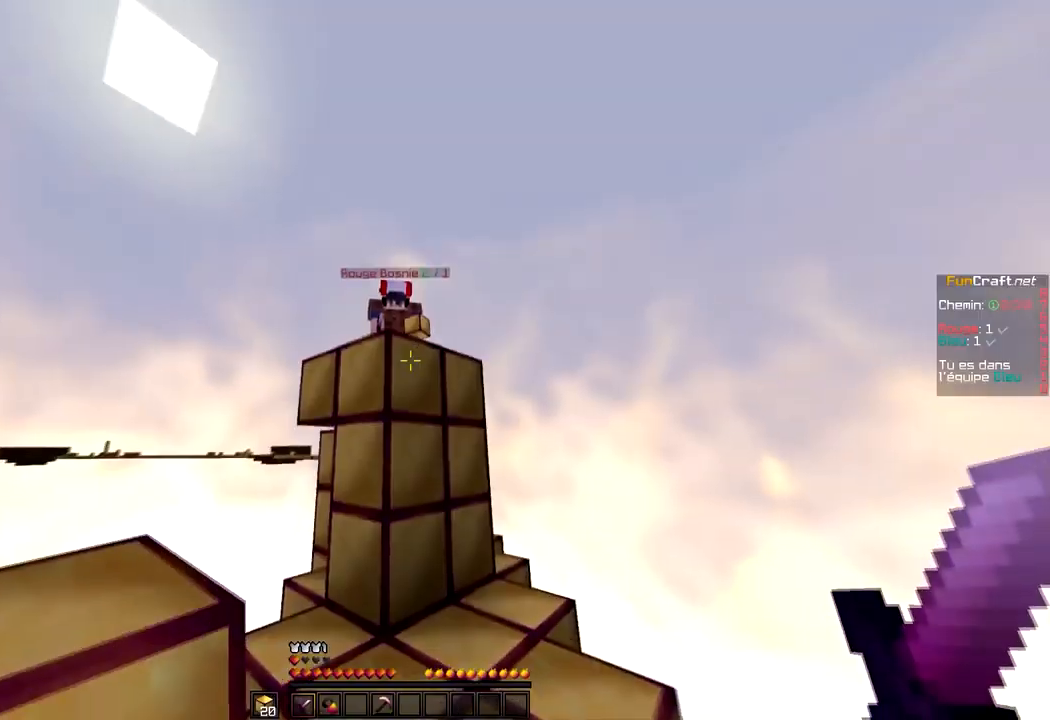
Gameplay with keyboard and mouse; each line is a JSON object with the keys and mouse buttons held at the frame after it. "events" lists presses ("down") and releases ("up") of "d", "q", "s", "space", "z", "mouse_left" and "mouse_right" between this image and that frame as [ms after this image, input, new state], when the widget could be followed in between. "mouse_left", "mouse_right" = the "left", "right" buttons of the "mouse" list. No other keys are recorded. Fast repeated clicks can show as one long hold. Mouse movement is not recorded.
{"keys": [], "mouse": [], "events": [[100, "s", "down"], [200, "q", "down"], [267, "s", "up"], [367, "q", "up"]]}
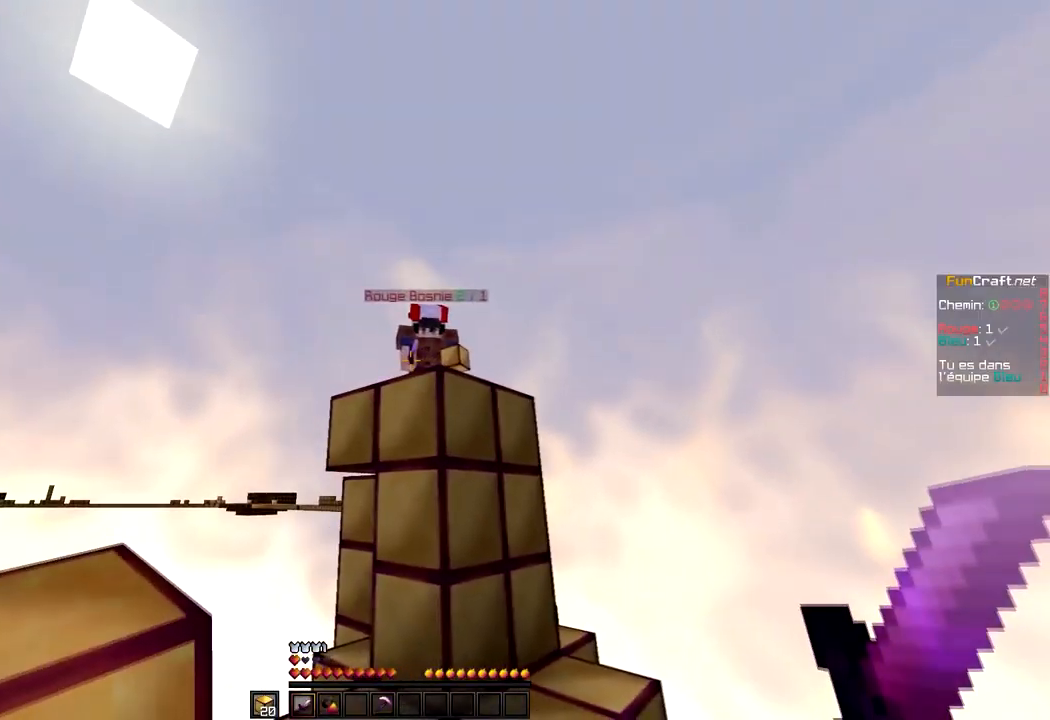
{"keys": [], "mouse": [], "events": [[67, "s", "down"], [201, "d", "down"], [367, "d", "up"], [367, "q", "down"], [501, "q", "up"], [501, "s", "up"]]}
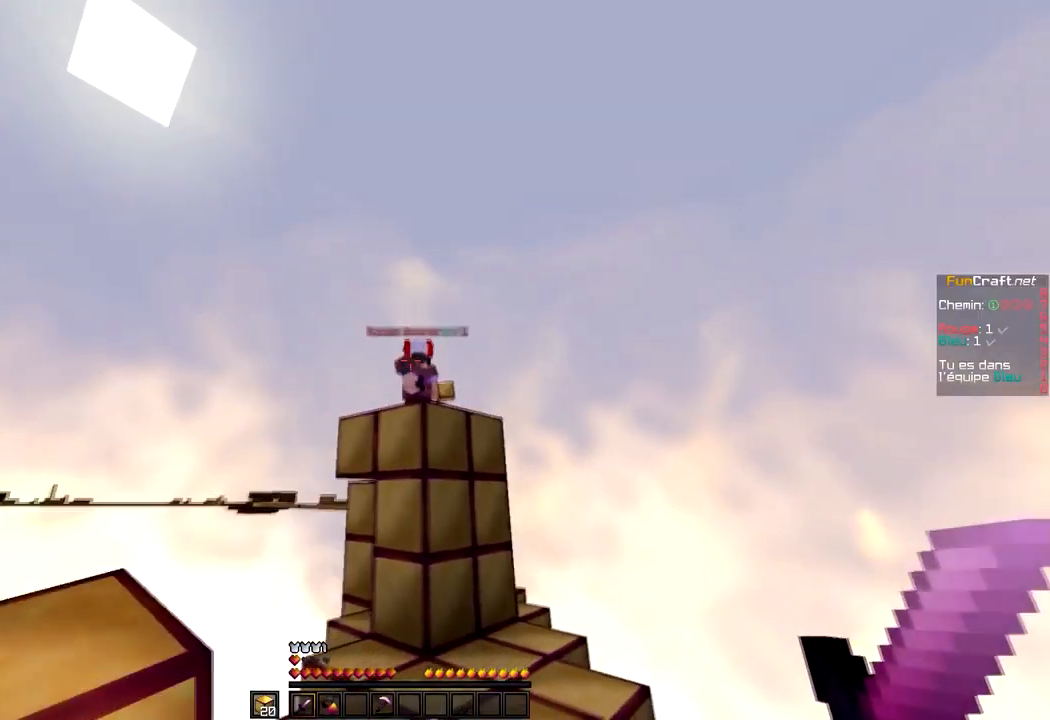
{"keys": ["q"], "mouse": [], "events": [[100, "z", "down"], [200, "z", "up"], [300, "s", "down"], [367, "d", "down"], [400, "s", "up"], [467, "d", "up"], [467, "q", "down"]]}
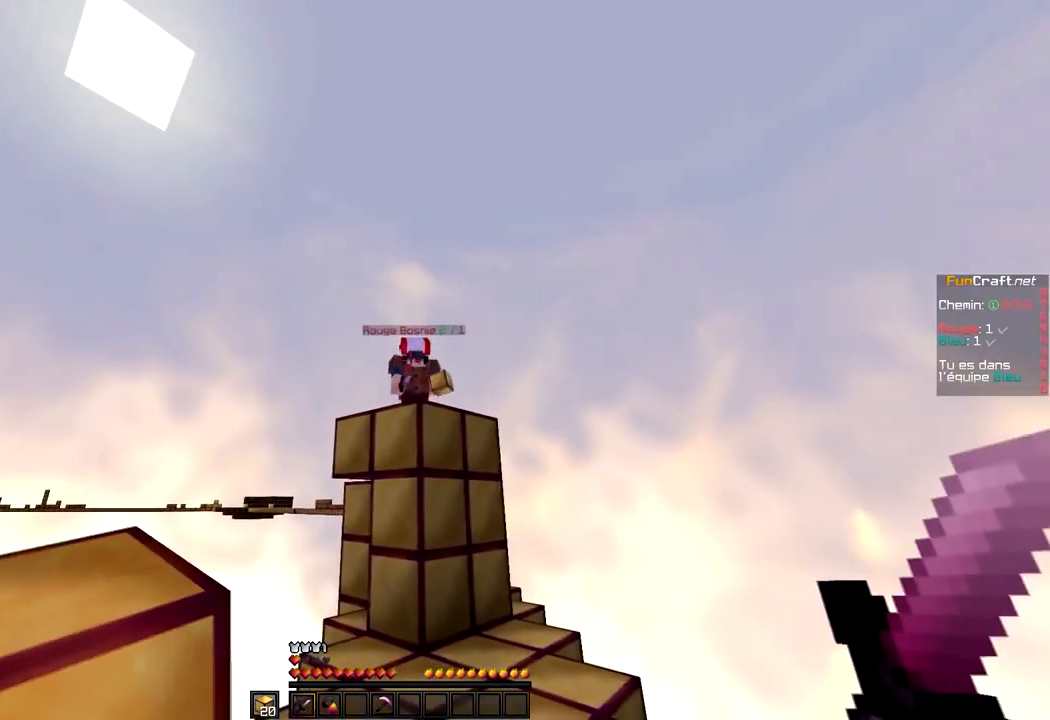
{"keys": [], "mouse": [], "events": [[34, "z", "down"], [134, "d", "down"], [134, "q", "up"], [167, "z", "up"], [267, "d", "up"], [267, "z", "down"], [334, "q", "down"], [367, "q", "up"], [367, "z", "up"]]}
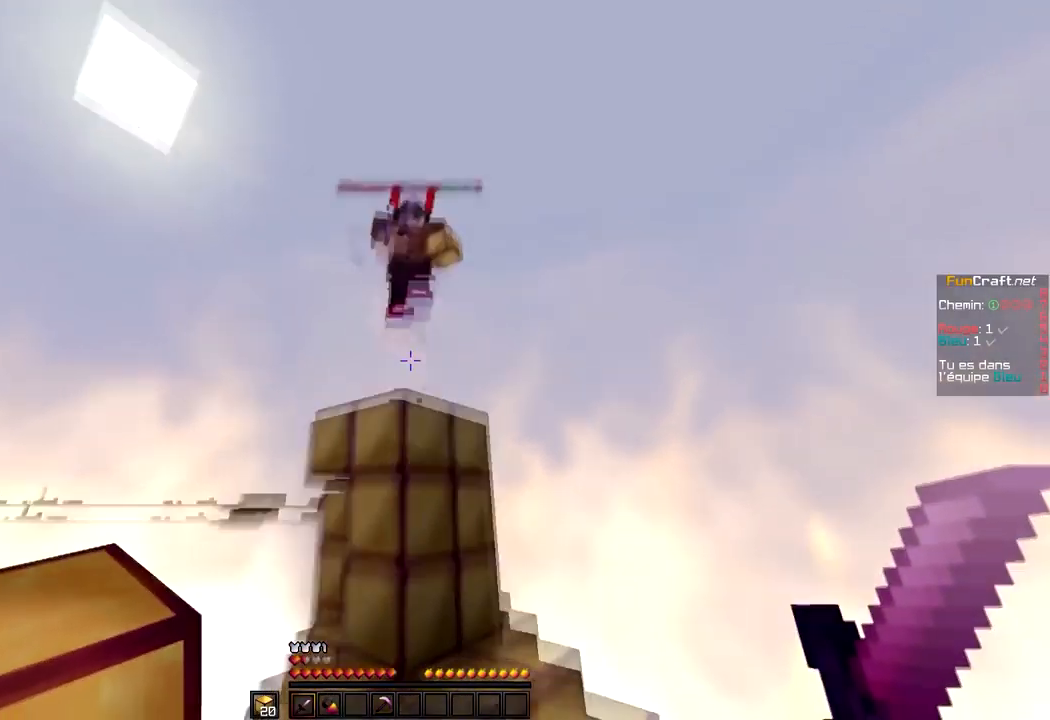
{"keys": ["z"], "mouse": ["left"], "events": [[67, "mouse_left", "down"], [67, "z", "down"], [133, "mouse_left", "up"], [167, "mouse_left", "down"], [233, "q", "down"], [233, "space", "down"], [267, "mouse_left", "up"], [334, "mouse_left", "down"], [334, "space", "up"], [400, "mouse_left", "up"], [467, "mouse_left", "down"], [467, "q", "up"]]}
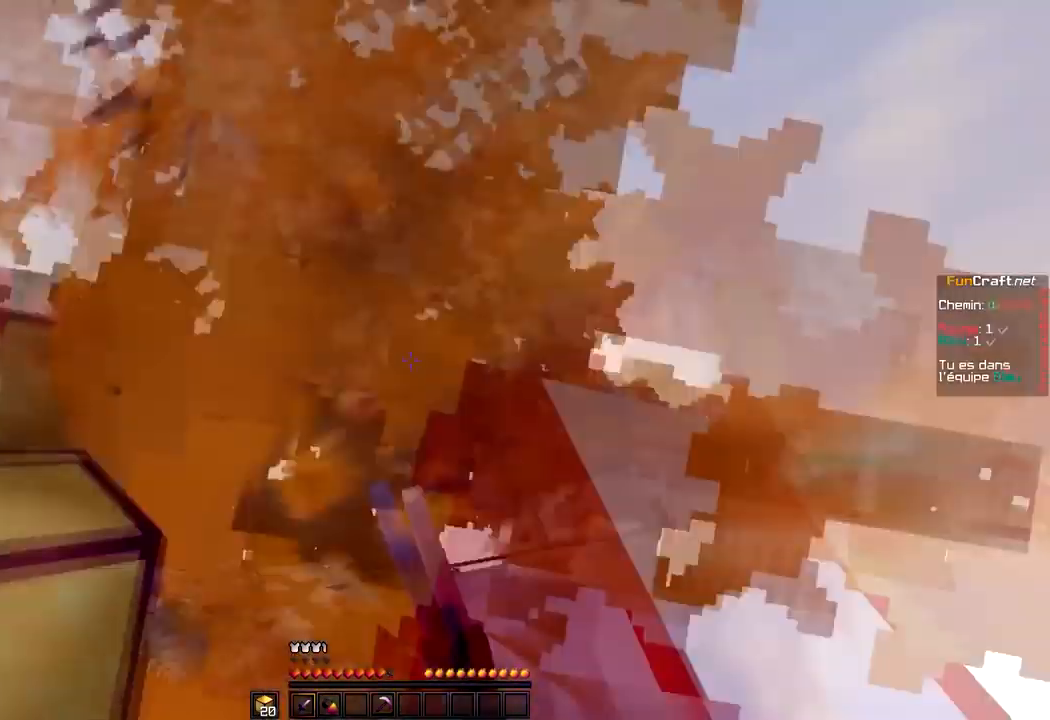
{"keys": ["z"], "mouse": ["left"], "events": [[67, "mouse_left", "up"], [134, "mouse_left", "down"], [367, "mouse_left", "up"], [434, "mouse_left", "down"]]}
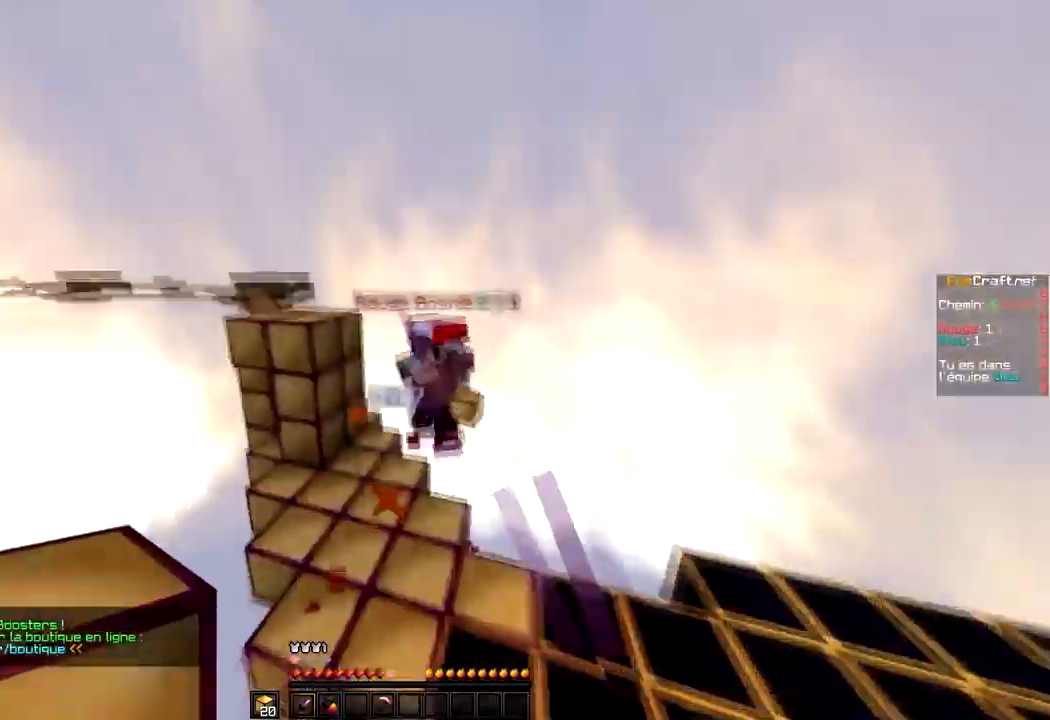
{"keys": ["z"], "mouse": ["left"], "events": [[33, "mouse_left", "up"], [67, "mouse_left", "down"], [167, "mouse_left", "up"], [233, "mouse_left", "down"], [334, "mouse_left", "up"], [334, "q", "down"], [367, "mouse_left", "down"], [367, "q", "up"]]}
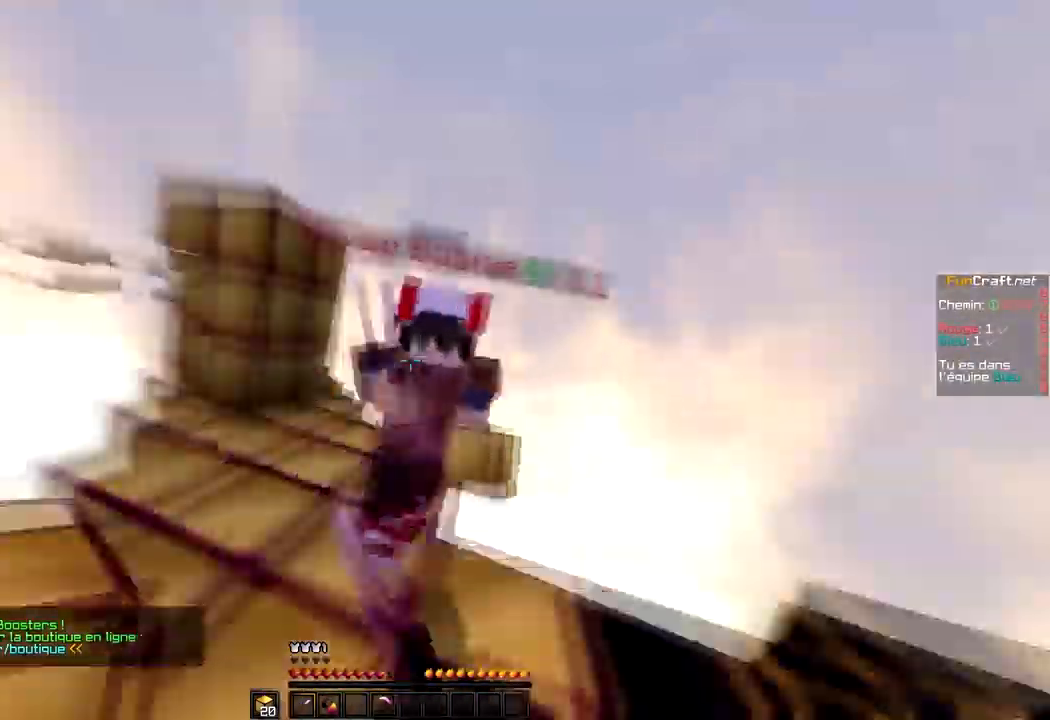
{"keys": ["z"], "mouse": ["left"], "events": [[134, "mouse_left", "up"], [134, "q", "down"], [167, "mouse_left", "down"], [234, "q", "up"], [267, "mouse_left", "up"], [334, "mouse_left", "down"], [434, "mouse_left", "up"], [467, "mouse_left", "down"]]}
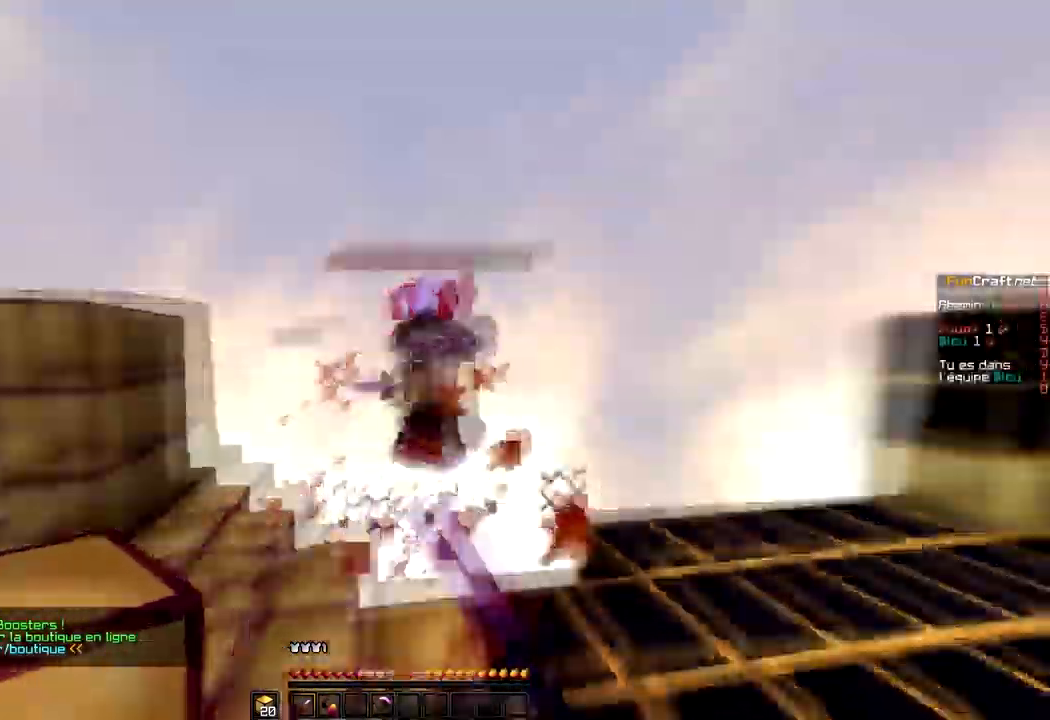
{"keys": ["z"], "mouse": ["left"], "events": [[233, "mouse_left", "up"], [266, "mouse_left", "down"], [299, "q", "down"], [366, "mouse_left", "up"], [366, "q", "up"], [433, "mouse_left", "down"]]}
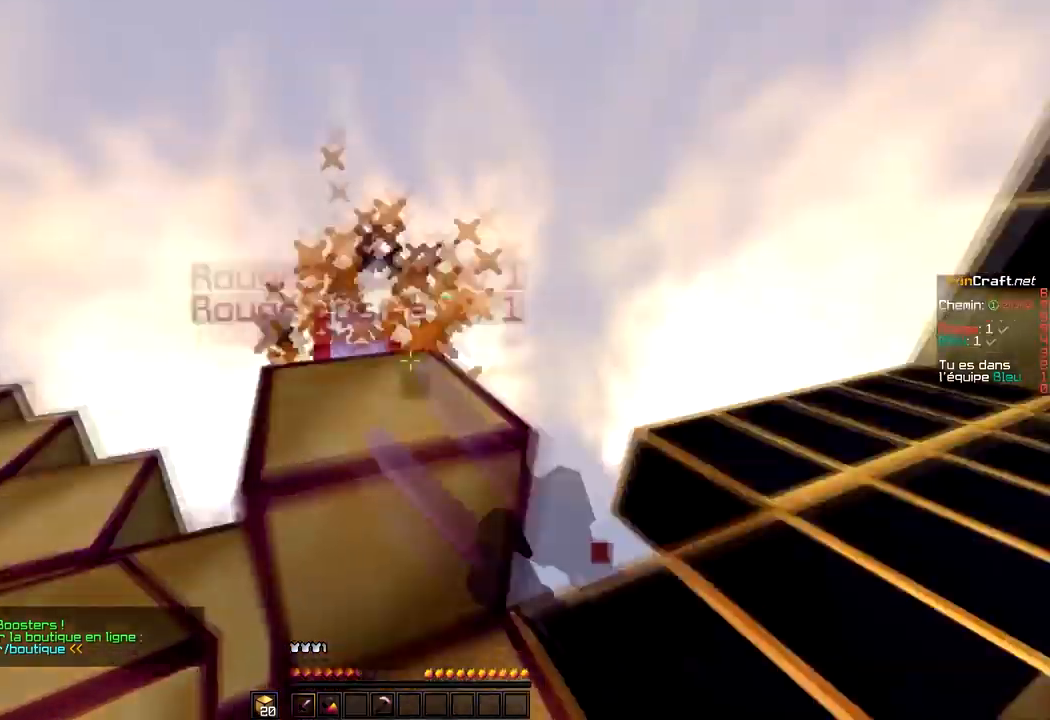
{"keys": ["z"], "mouse": [], "events": [[33, "mouse_left", "up"], [33, "q", "down"], [66, "mouse_left", "down"], [333, "mouse_left", "up"], [433, "q", "up"]]}
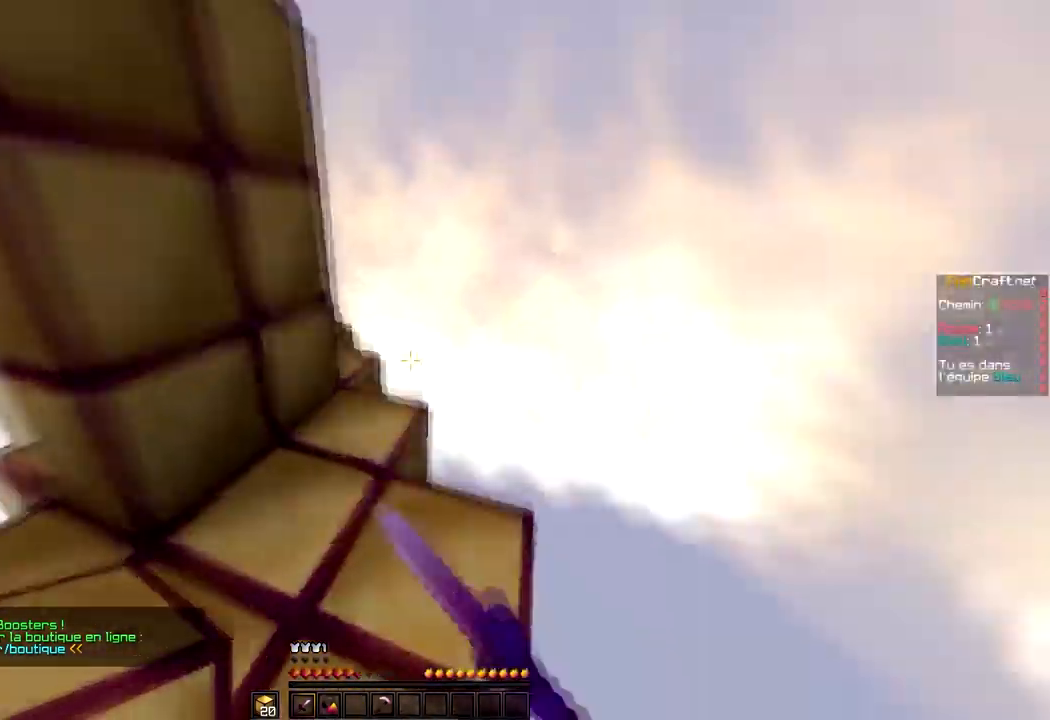
{"keys": ["z"], "mouse": [], "events": []}
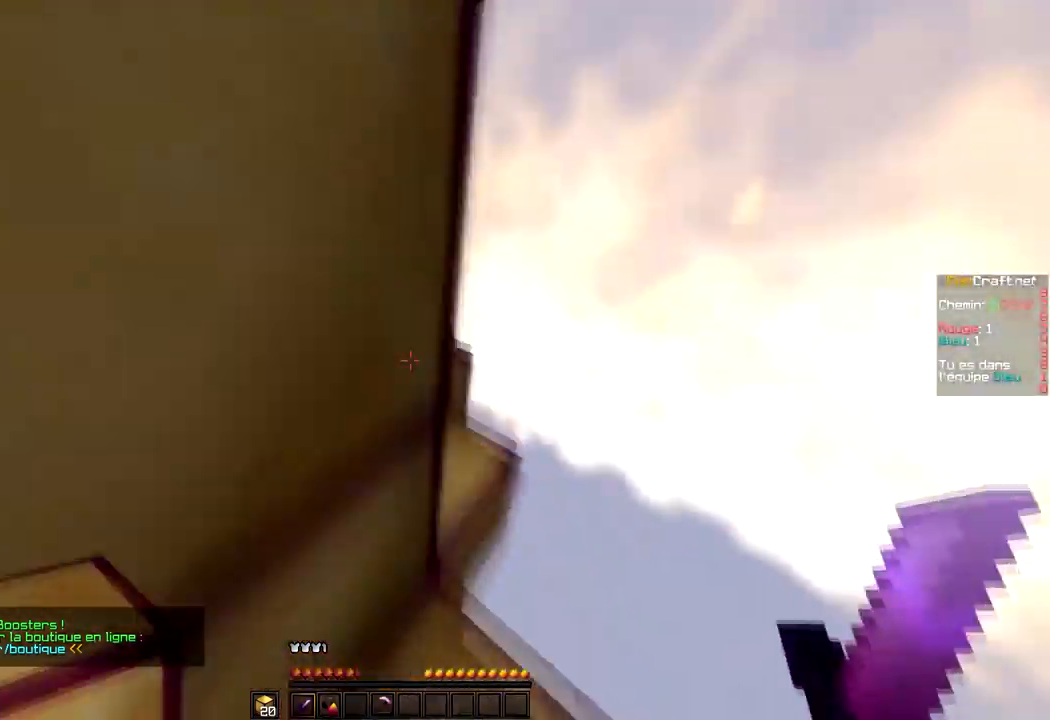
{"keys": ["z"], "mouse": [], "events": []}
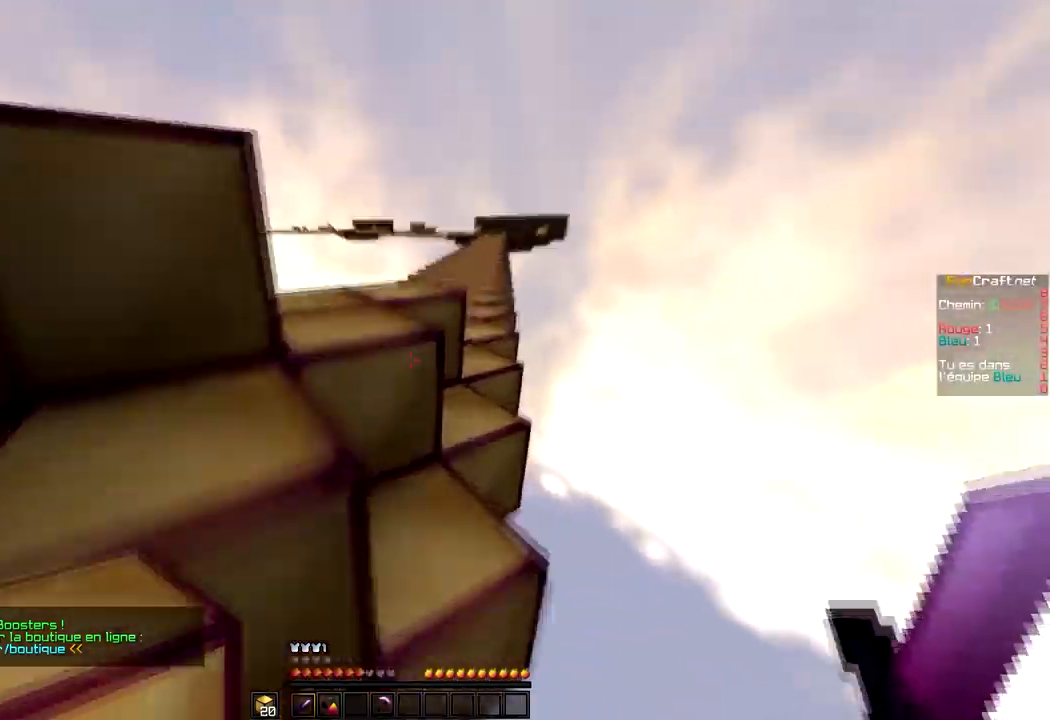
{"keys": ["space", "z"], "mouse": [], "events": [[100, "q", "down"], [133, "space", "down"], [300, "space", "up"], [400, "q", "up"], [500, "space", "down"]]}
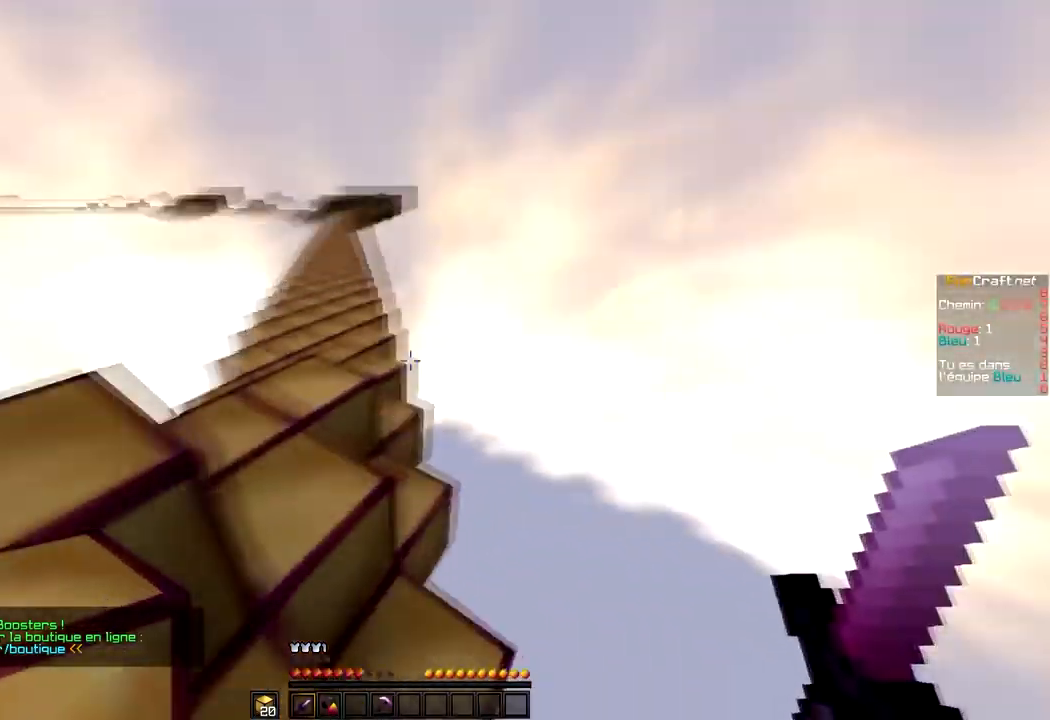
{"keys": ["q", "space", "z"], "mouse": [], "events": [[267, "space", "up"], [301, "q", "down"], [501, "space", "down"]]}
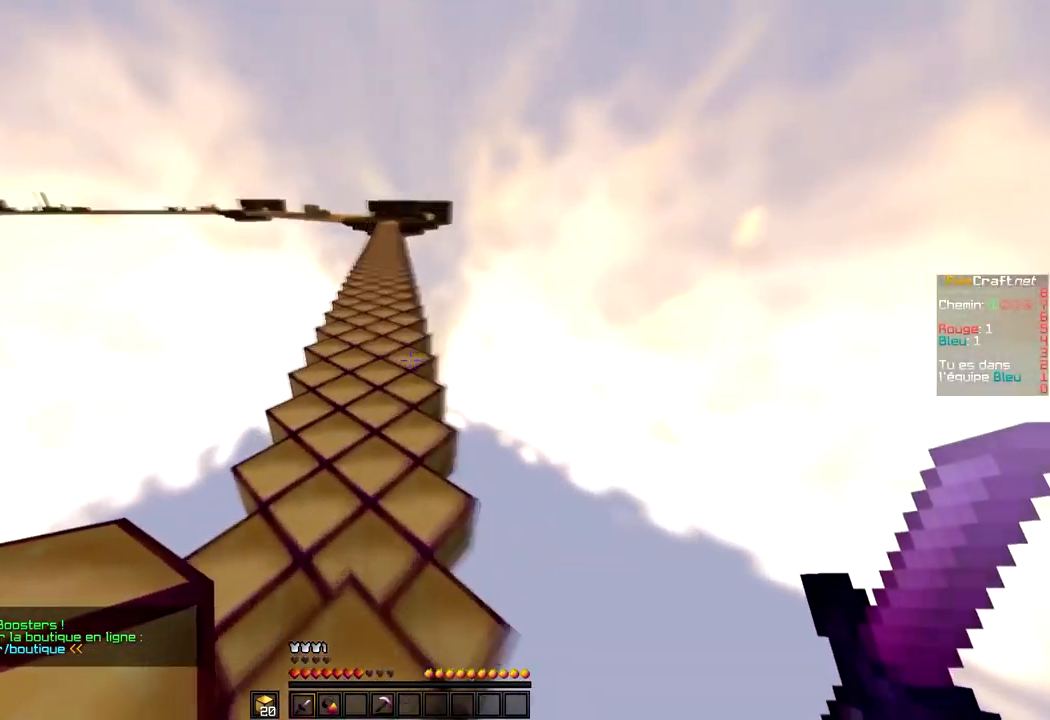
{"keys": ["space", "z"], "mouse": [], "events": [[133, "q", "up"]]}
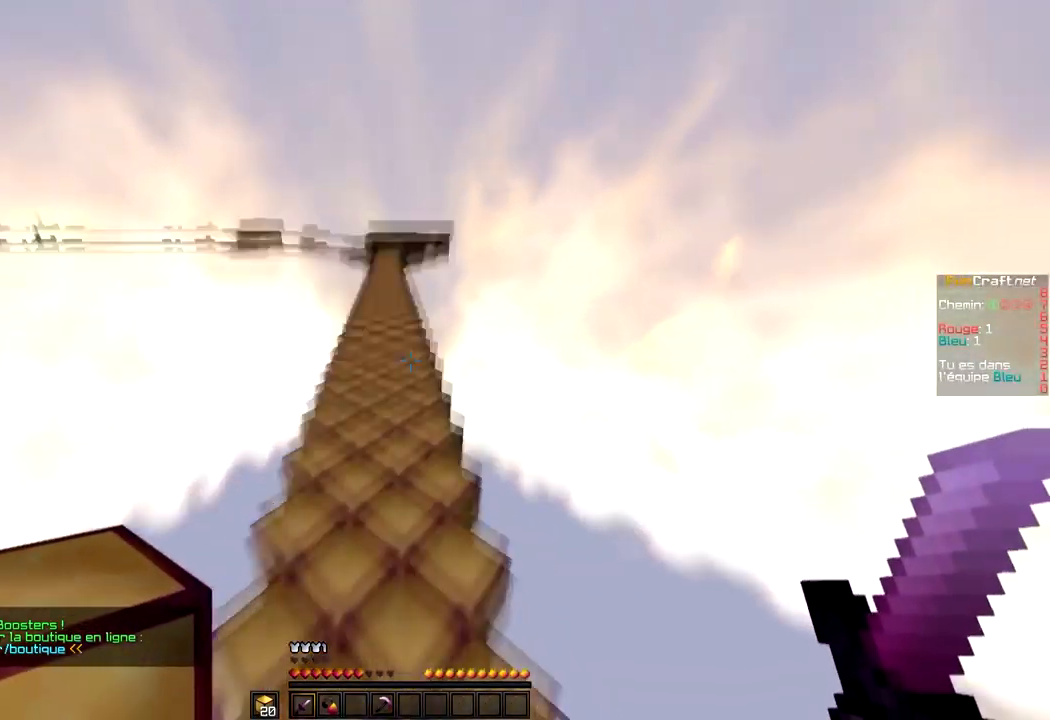
{"keys": ["space", "z"], "mouse": [], "events": [[301, "mouse_left", "down"], [301, "mouse_right", "down"], [467, "mouse_left", "up"], [467, "mouse_right", "up"]]}
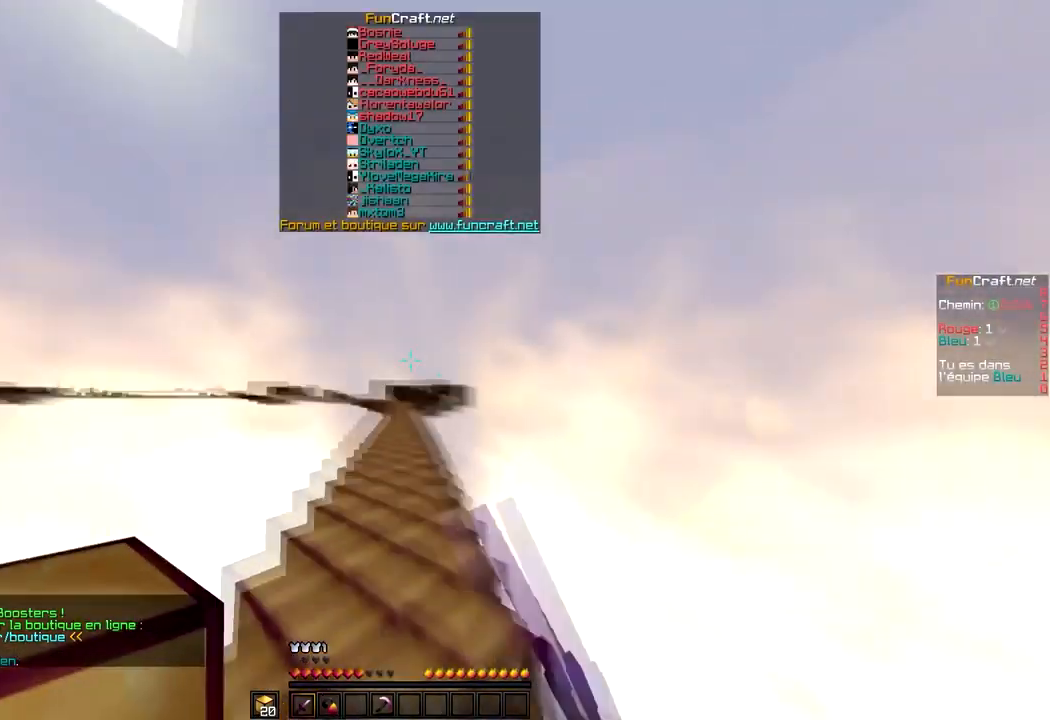
{"keys": ["space", "z"], "mouse": [], "events": []}
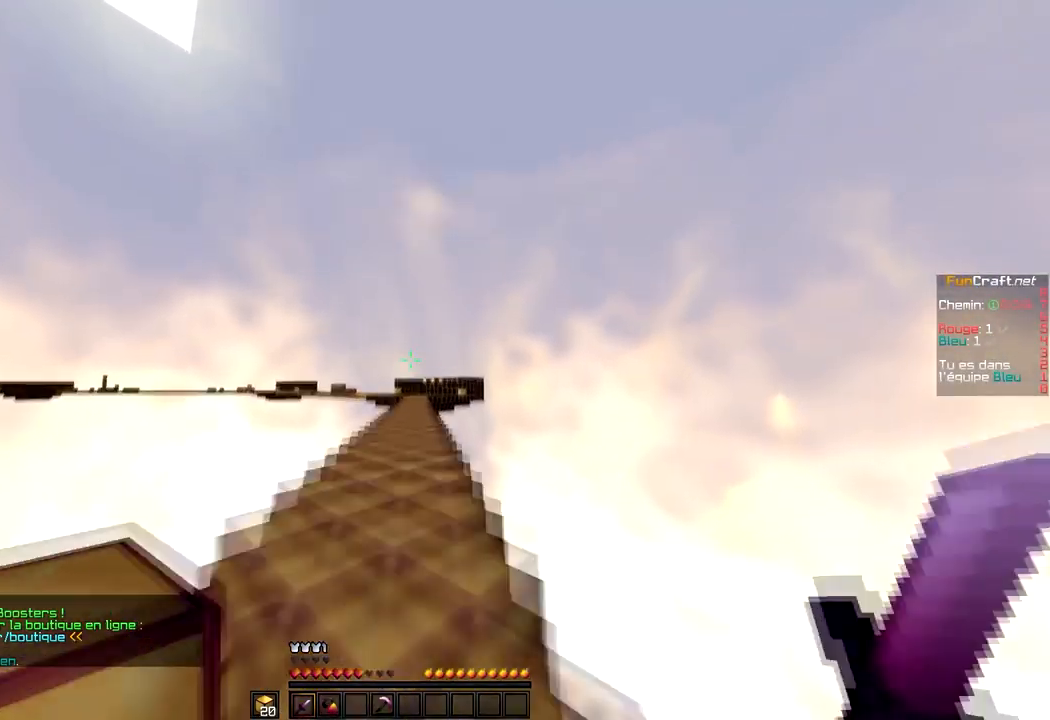
{"keys": ["space", "z"], "mouse": []}
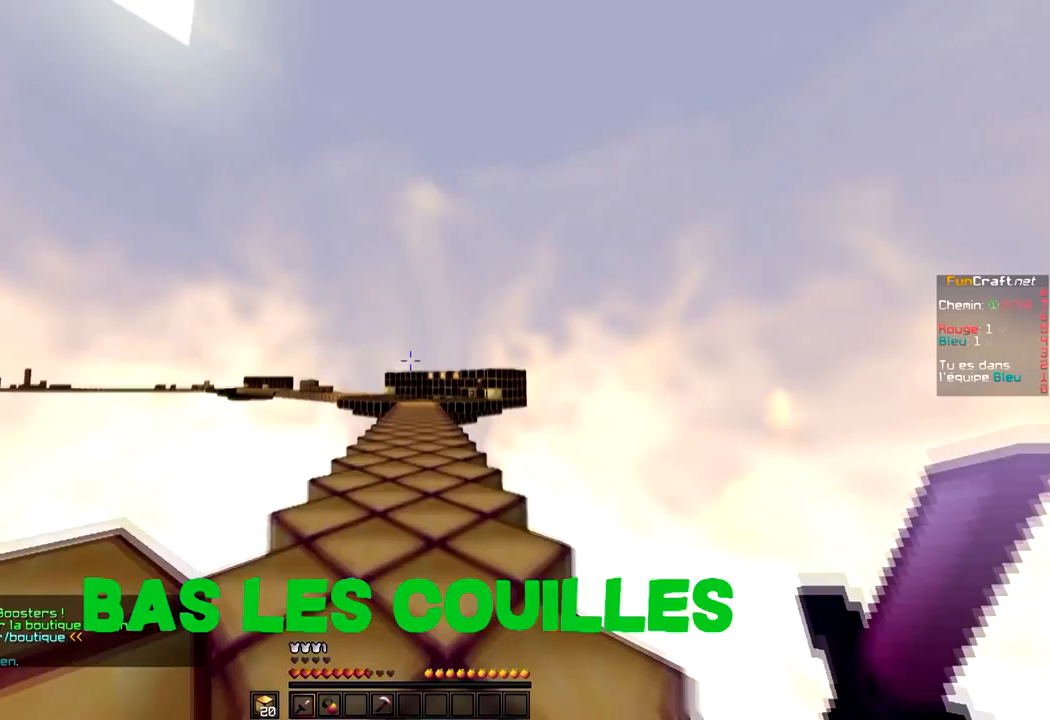
{"keys": ["space", "z"], "mouse": [], "events": []}
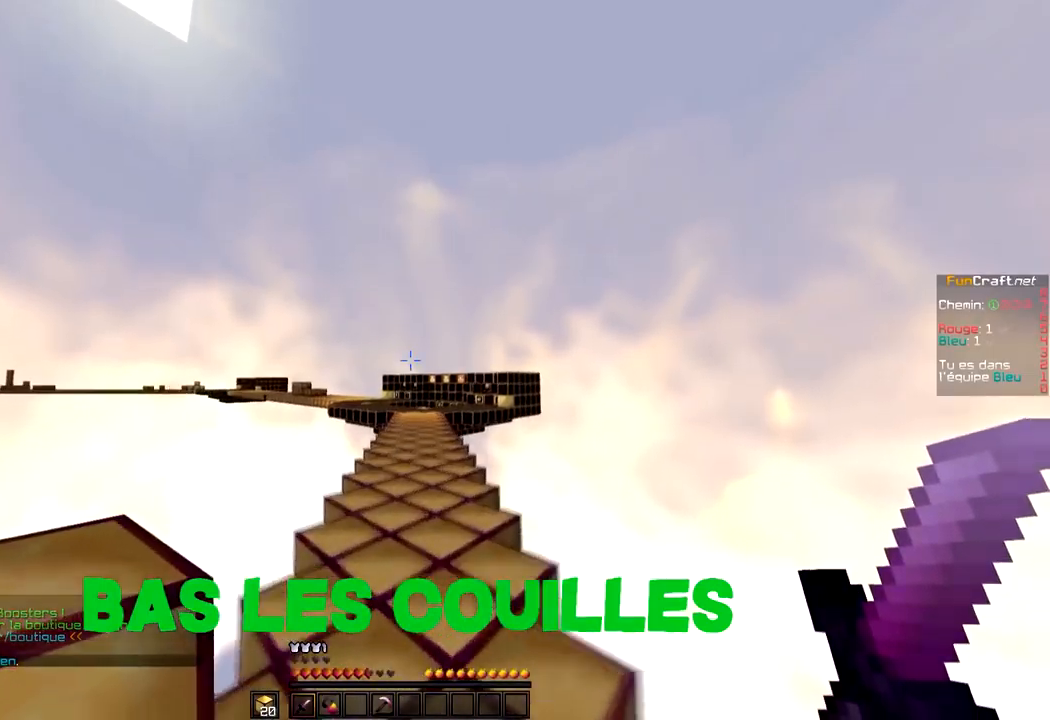
{"keys": ["space", "z"], "mouse": [], "events": []}
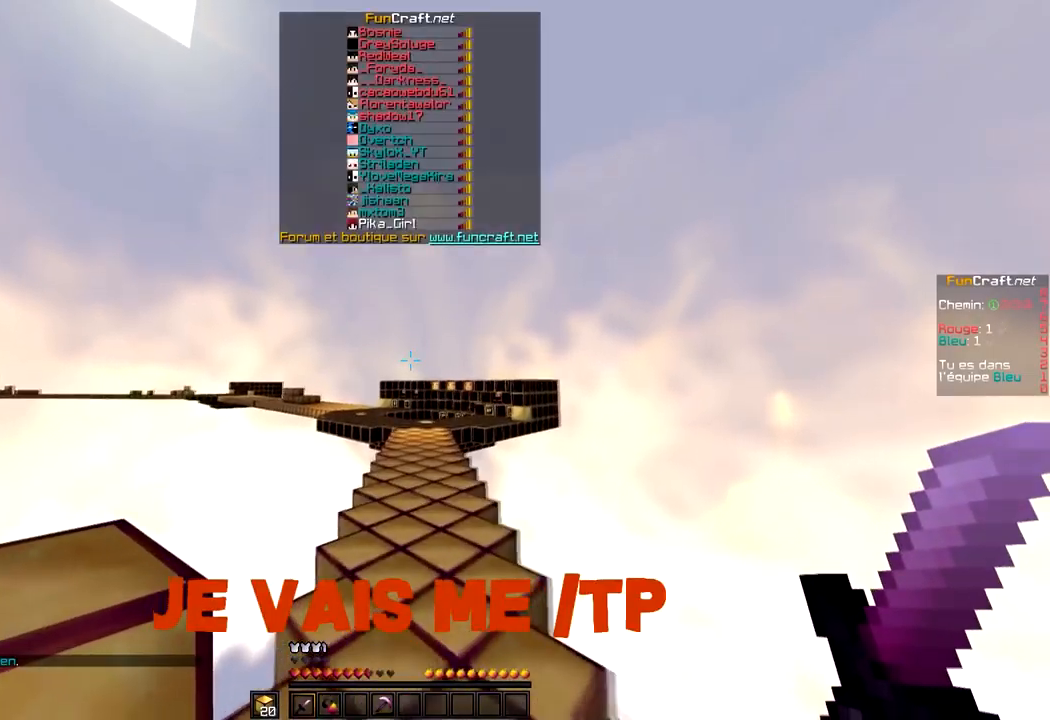
{"keys": ["space", "z"], "mouse": [], "events": [[67, "mouse_left", "down"], [134, "mouse_right", "down"], [234, "mouse_left", "up"], [234, "mouse_right", "up"], [267, "mouse_left", "down"], [267, "mouse_right", "down"], [434, "mouse_left", "up"], [434, "mouse_right", "up"]]}